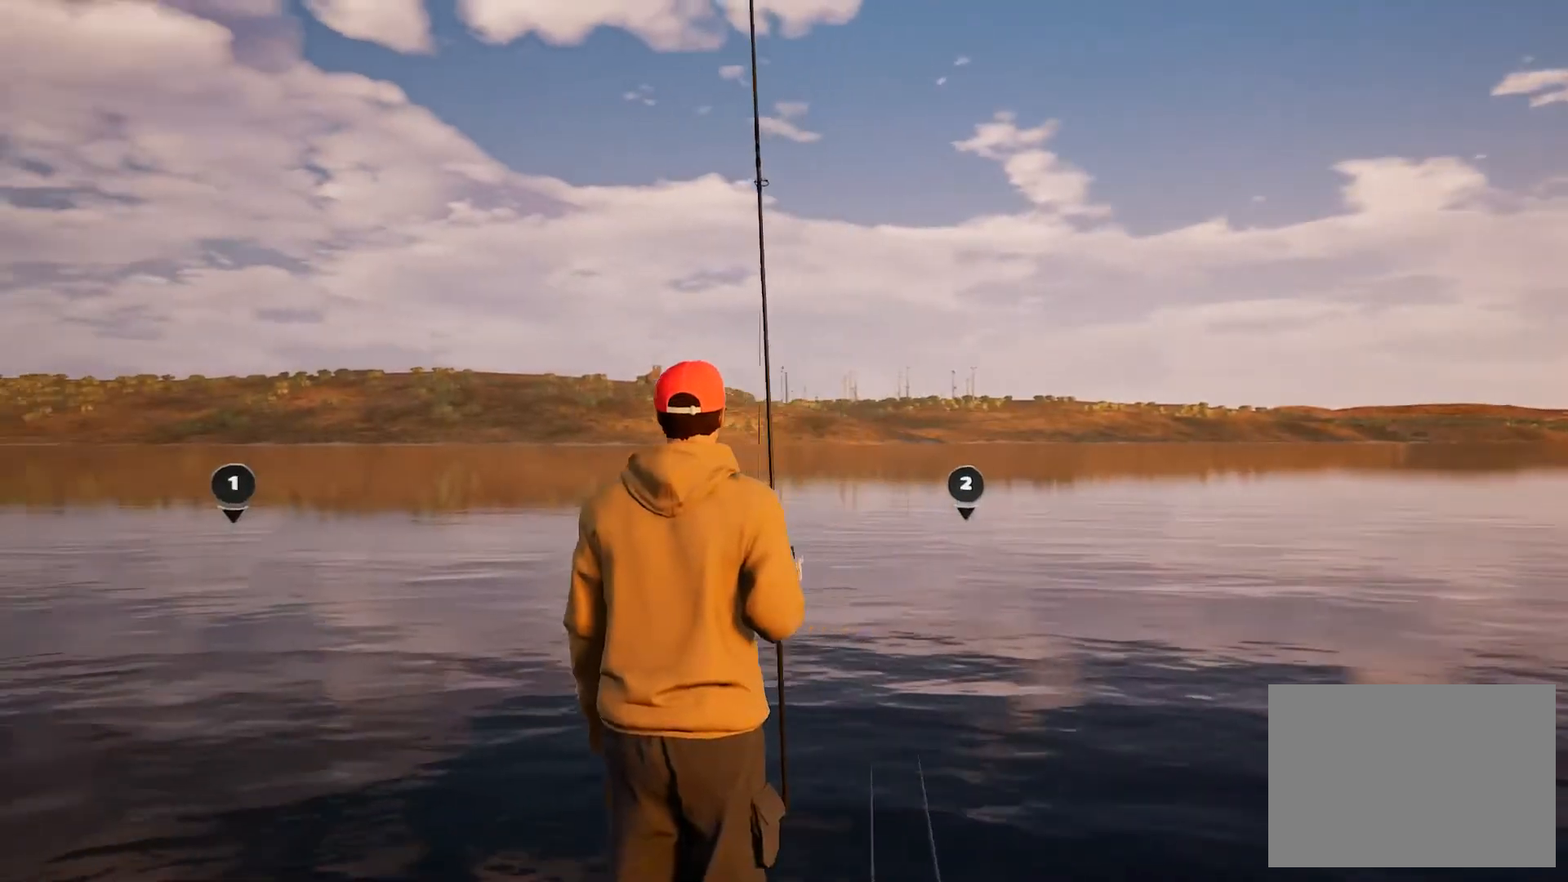
Gameplay with a controller (Xbox layout); each line is a JSON object with the inputs held at the frame after it. "button_events" lists button changes between this image and that frame as [ms after this image, input, new state], when the widget could be followed in between (sticks are given only as held states). Not read: HOME.
{"buttons": [], "left_stick": "center", "right_stick": "center", "button_events": []}
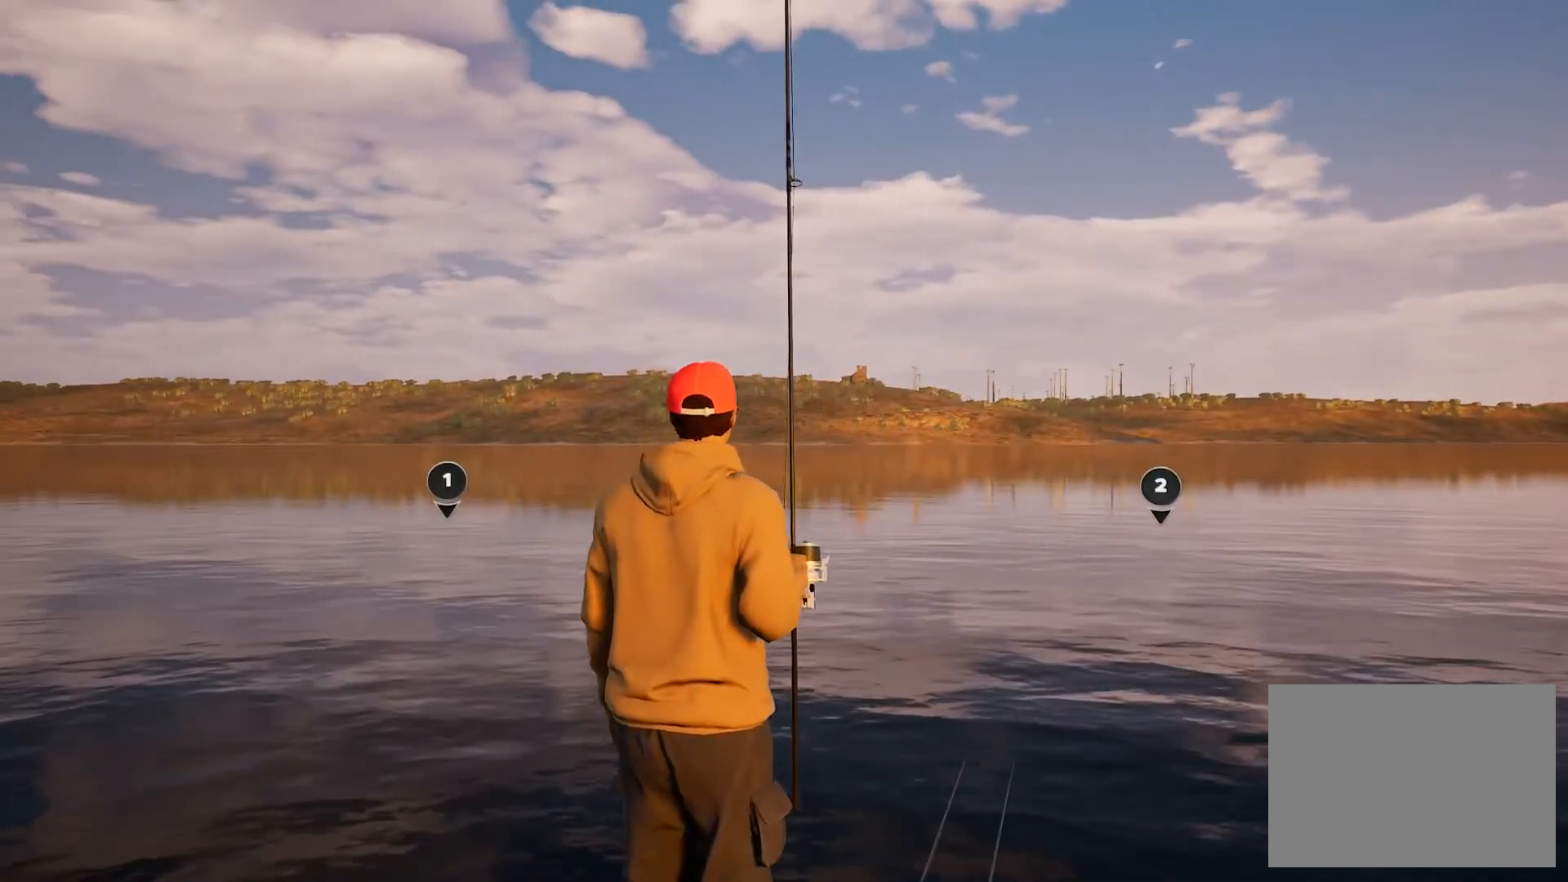
{"buttons": [], "left_stick": "center", "right_stick": "center", "button_events": [[167, "L2", "down"], [300, "L2", "up"]]}
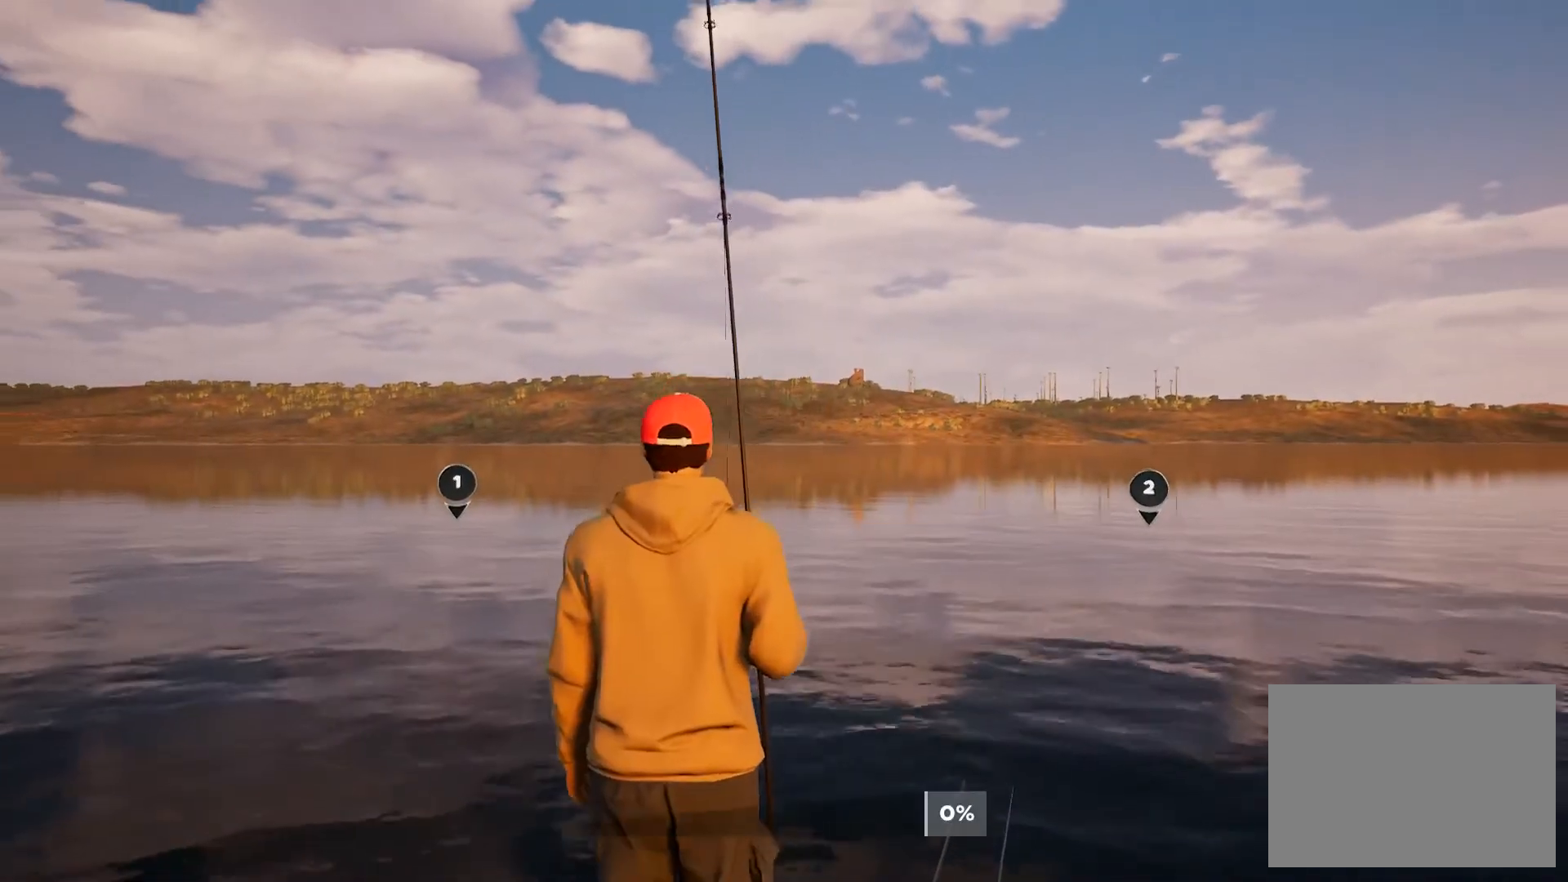
{"buttons": [], "left_stick": "center", "right_stick": "center", "button_events": []}
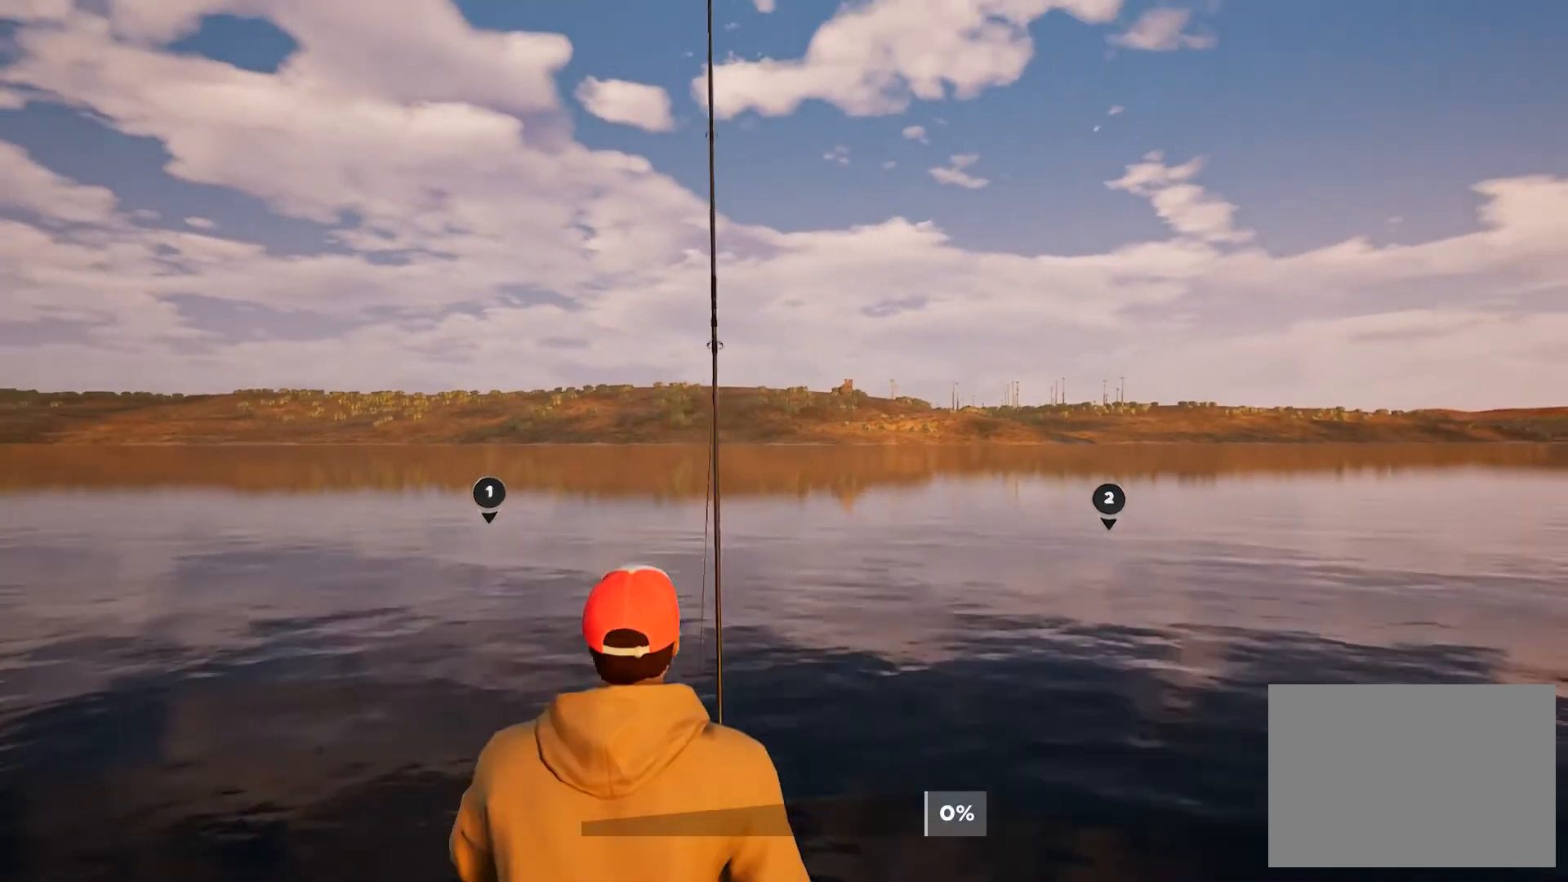
{"buttons": ["L3"], "left_stick": "center", "right_stick": "center", "button_events": [[367, "L3", "down"]]}
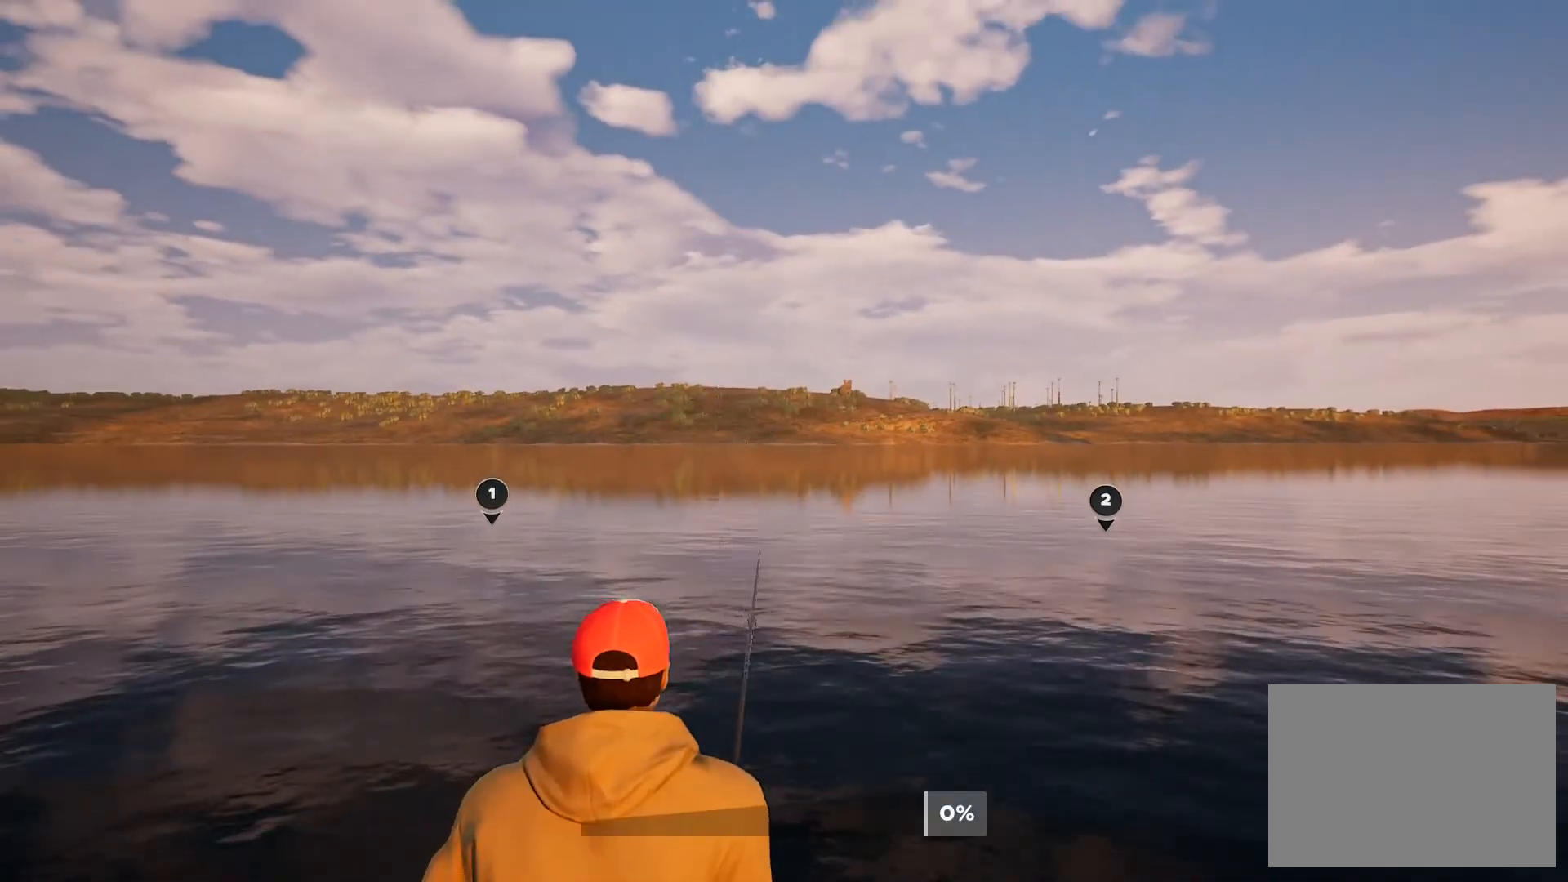
{"buttons": [], "left_stick": "center", "right_stick": "center", "button_events": [[167, "L3", "up"]]}
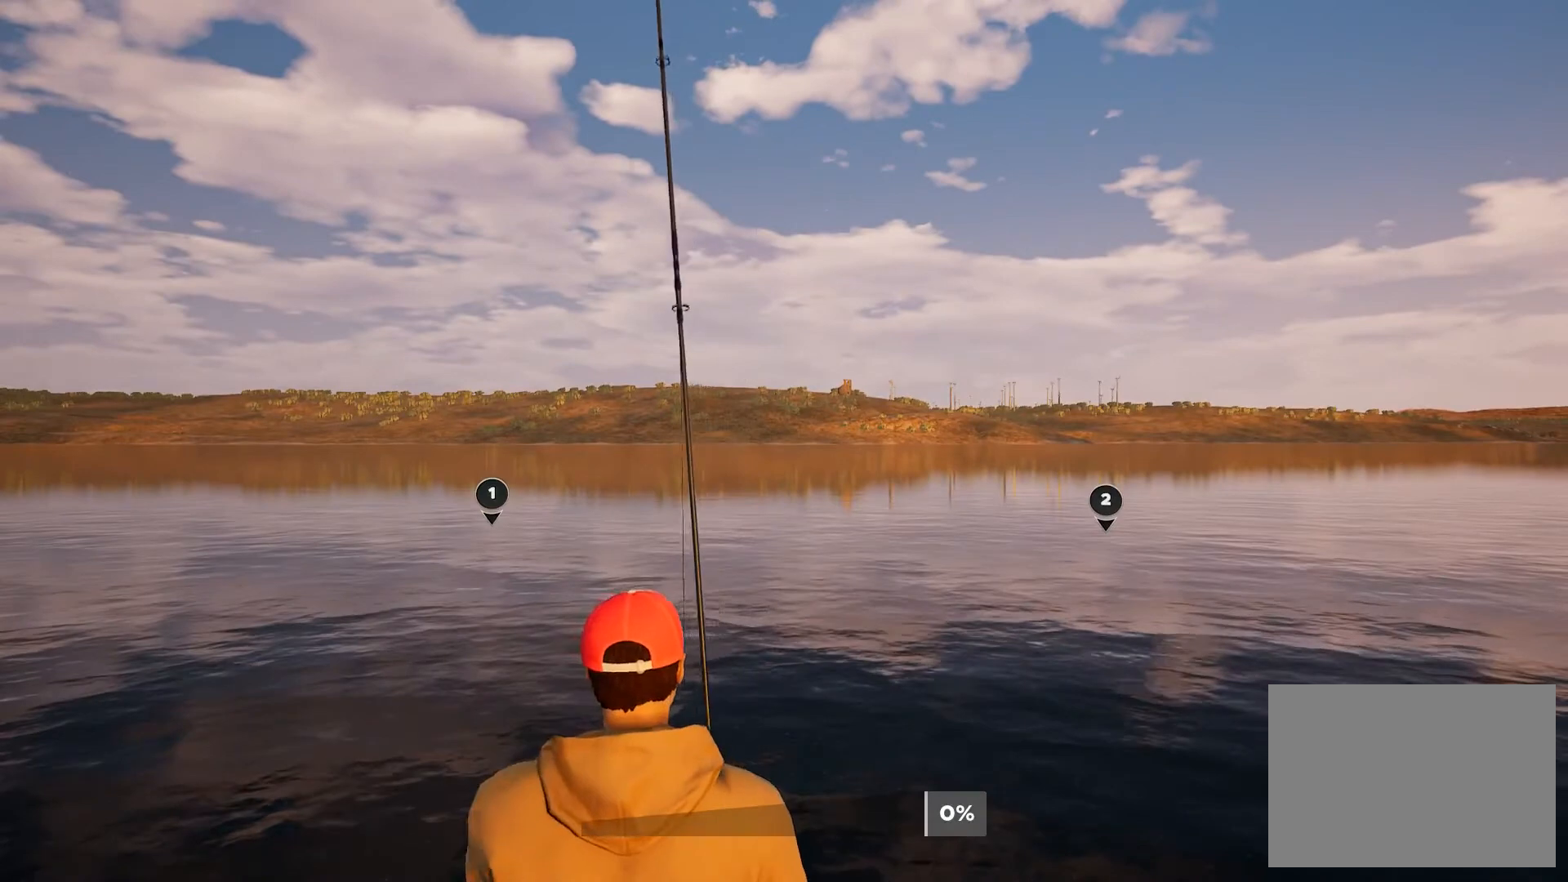
{"buttons": [], "left_stick": "center", "right_stick": "center", "button_events": []}
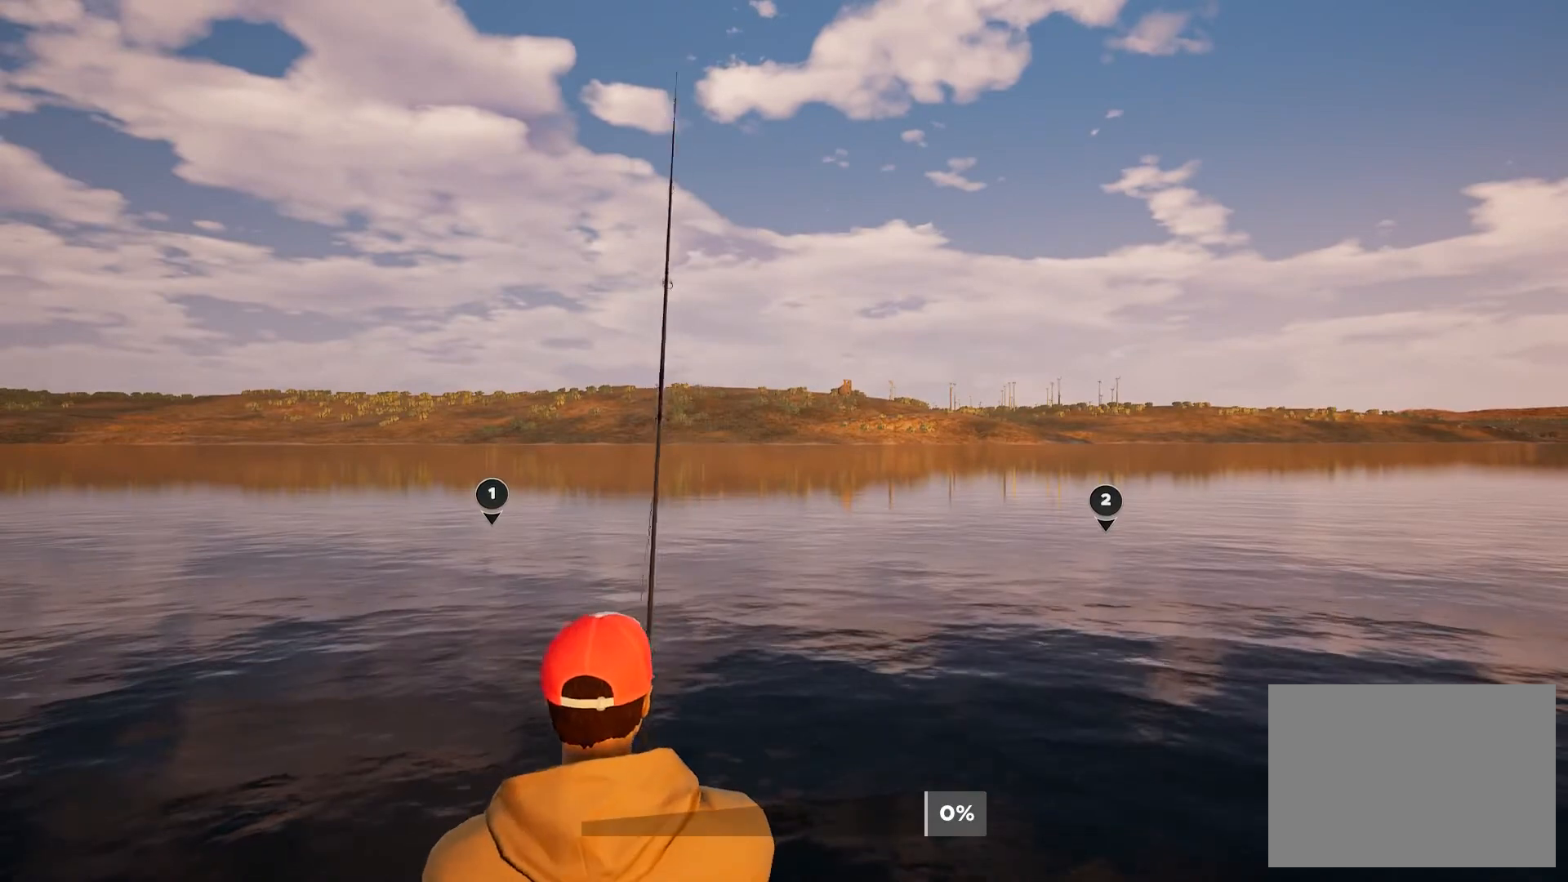
{"buttons": [], "left_stick": "center", "right_stick": "center", "button_events": []}
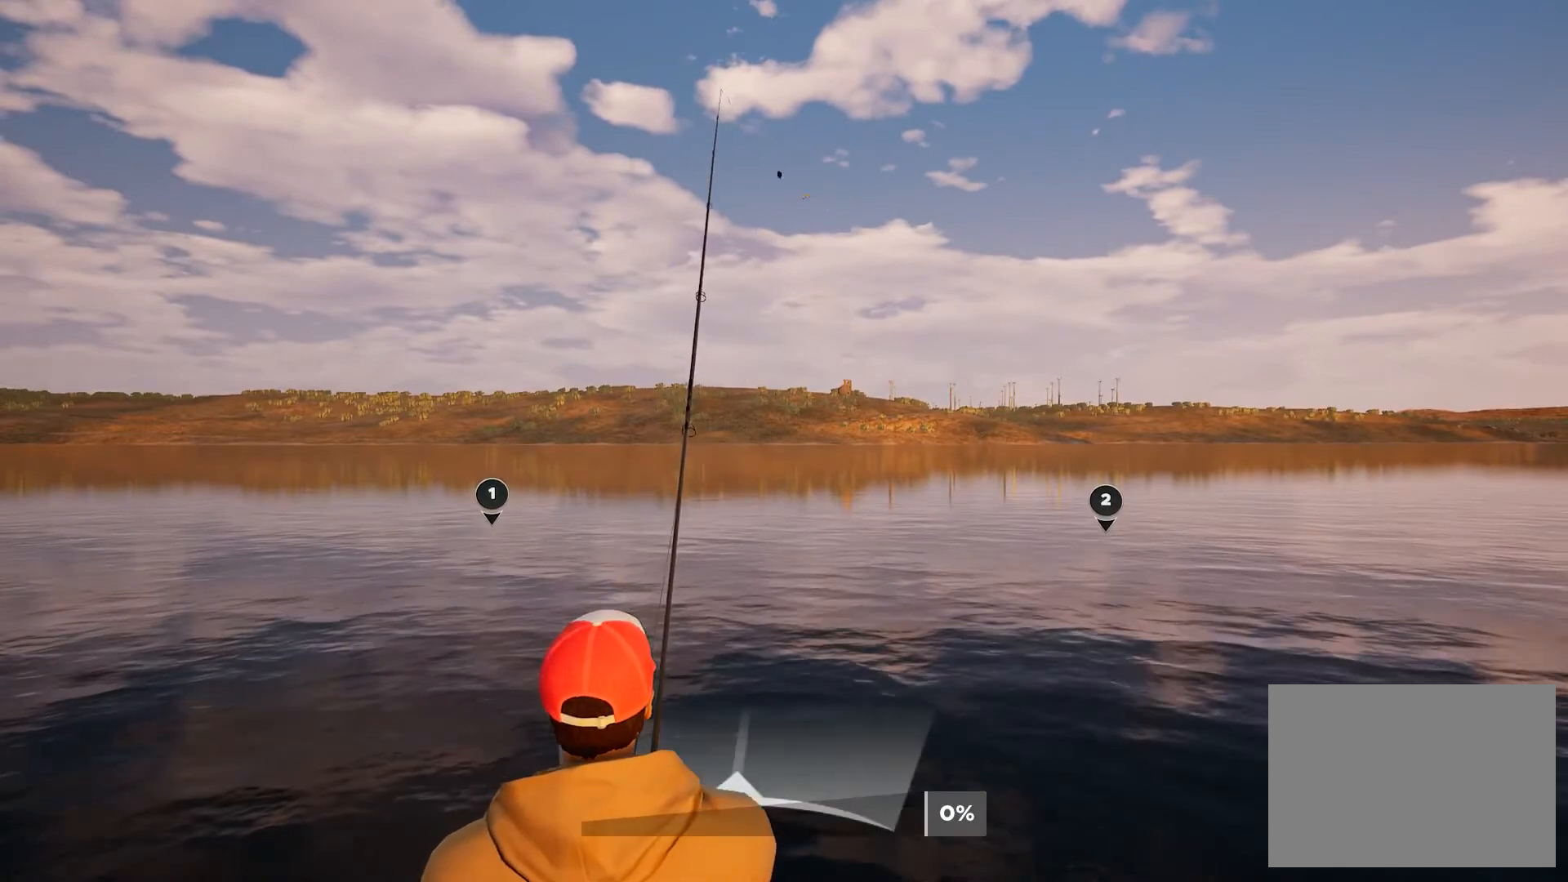
{"buttons": ["R2"], "left_stick": "center", "right_stick": "center", "button_events": [[66, "R2", "down"]]}
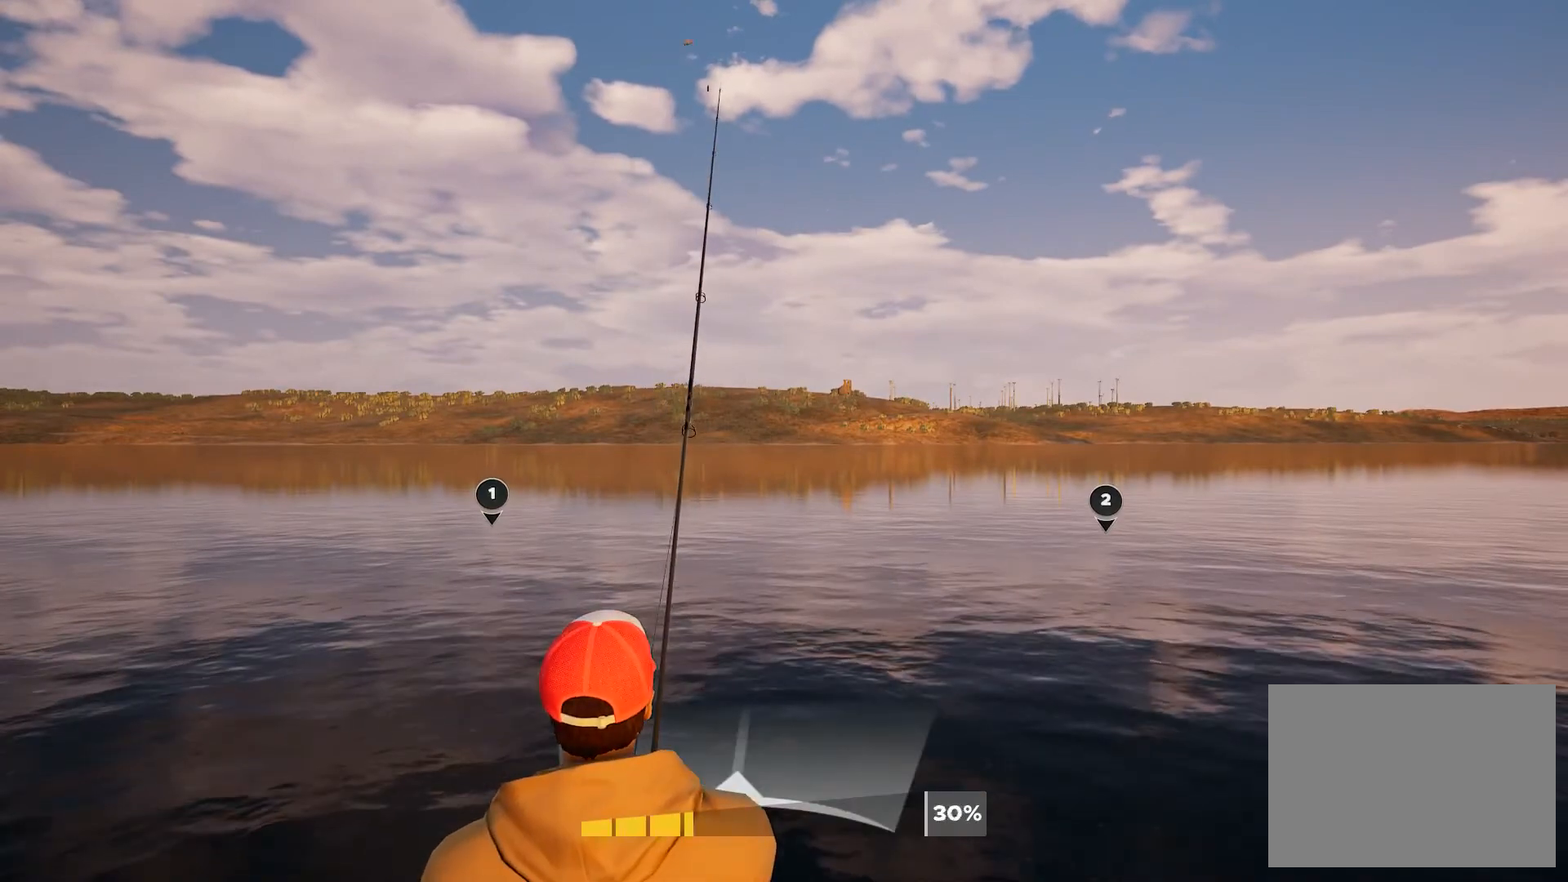
{"buttons": [], "left_stick": "center", "right_stick": "center", "button_events": [[401, "R2", "up"]]}